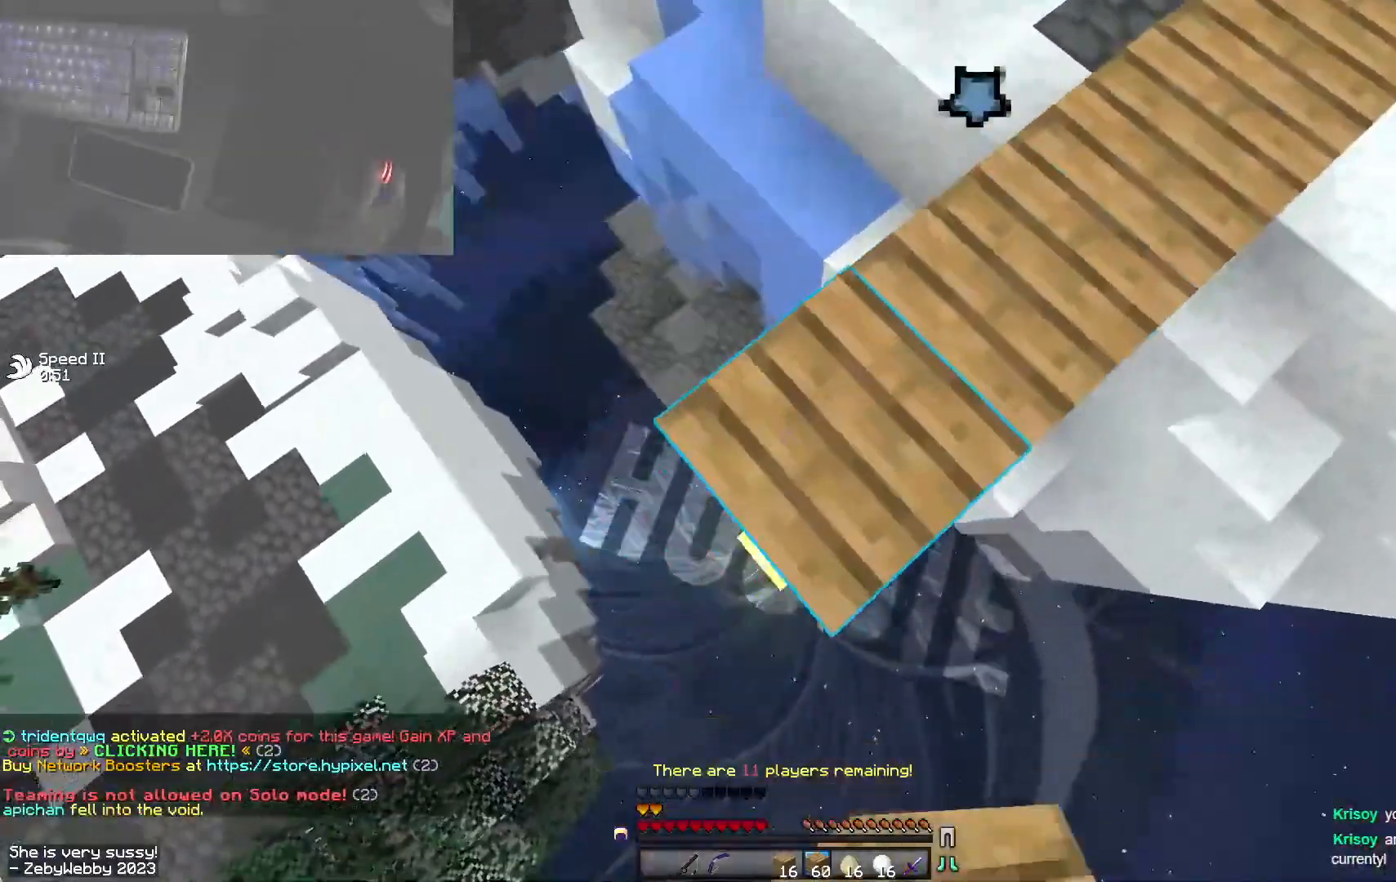
Gameplay with keyboard and mouse; each line is a JSON object with the keys and mouse buttons held at the frame after it. "events" lists presses ("down") and releases ("up") of "a", "d", "s", "shift", "space", "w", "mouse_left" and "mouse_right" between this image and that frame as [ms after this image, input, new state], when the widget could be followed in between. "mouse_left", "mouse_right" = the "left", "right" buttons of the "mouse" list. No other keys are recorded. Fast repeated clicks can show as one long hold. Mouse movement is not recorded.
{"keys": ["space", "w"], "mouse": []}
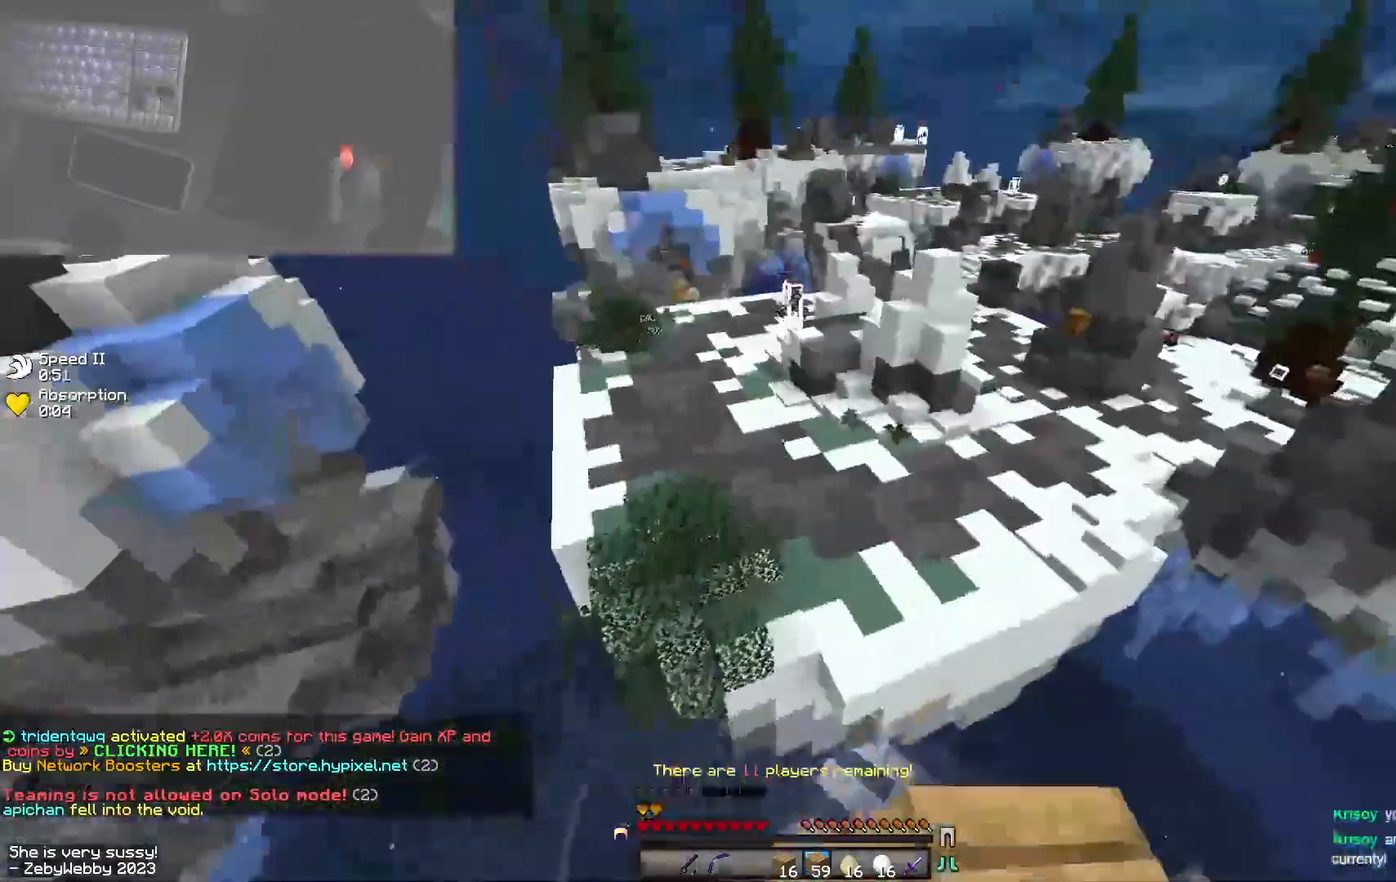
{"keys": ["d", "w"], "mouse": ["left"], "events": [[100, "space", "up"], [266, "mouse_left", "down"], [316, "d", "down"], [400, "mouse_left", "up"], [483, "mouse_left", "down"]]}
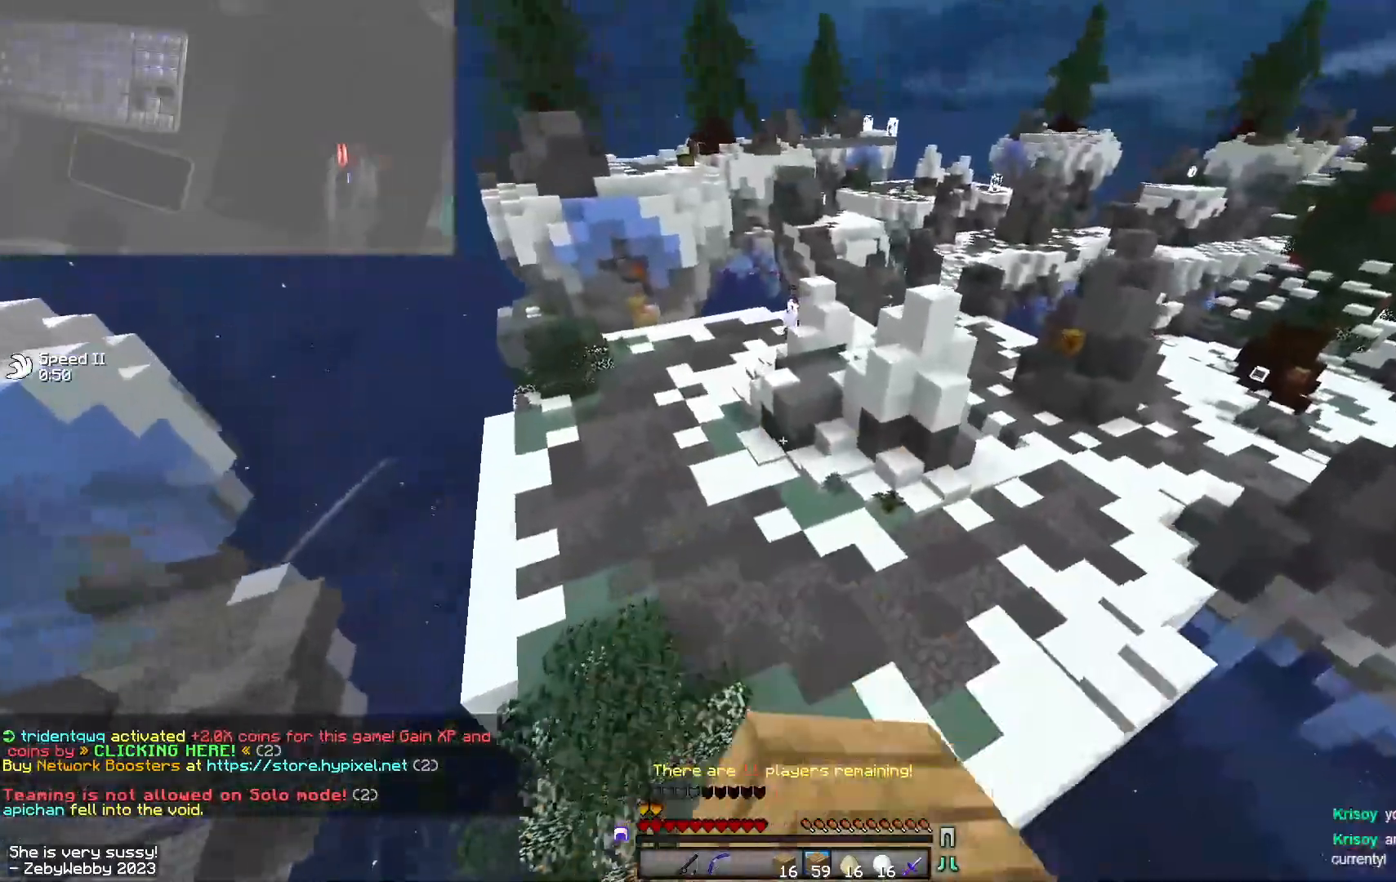
{"keys": ["d", "w"], "mouse": [], "events": [[116, "mouse_left", "up"]]}
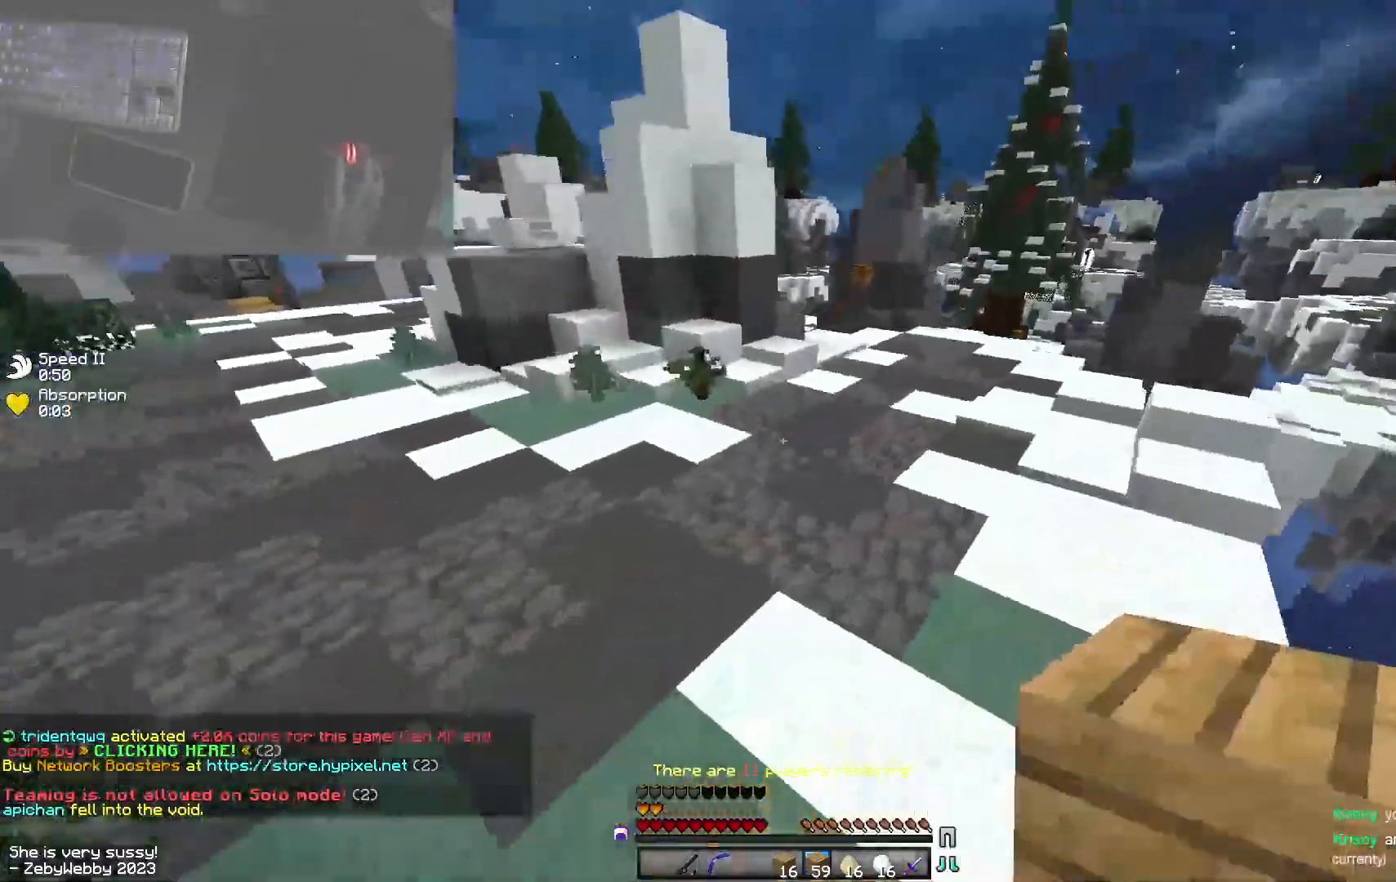
{"keys": ["space", "w"], "mouse": ["left"], "events": [[16, "d", "up"], [66, "mouse_left", "down"], [200, "mouse_left", "up"], [300, "mouse_left", "down"], [366, "mouse_left", "up"], [416, "mouse_left", "down"], [416, "space", "down"]]}
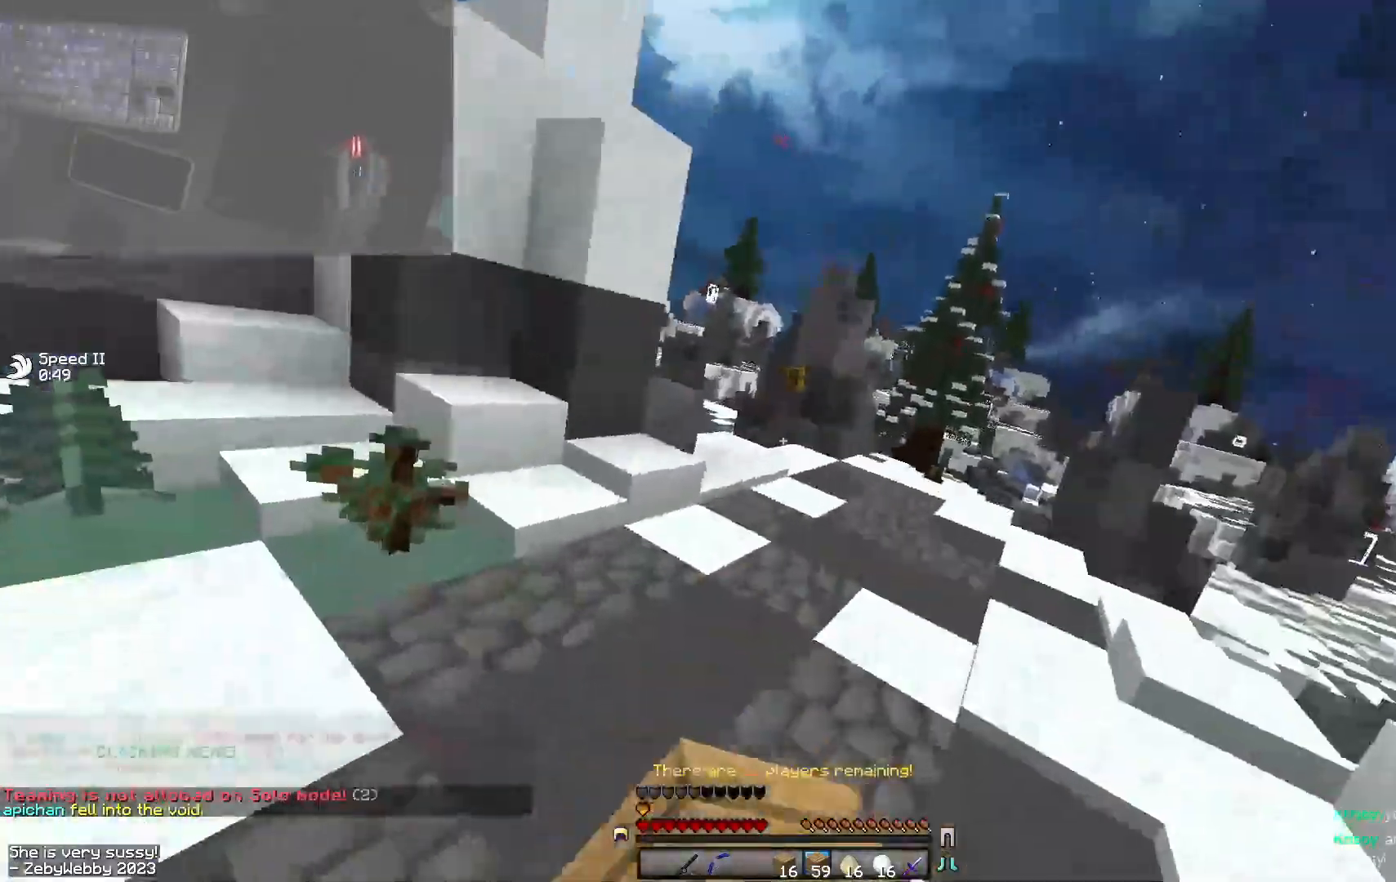
{"keys": ["space", "w"], "mouse": ["left"], "events": [[66, "mouse_left", "up"], [116, "mouse_left", "down"], [250, "mouse_left", "up"], [283, "mouse_left", "down"]]}
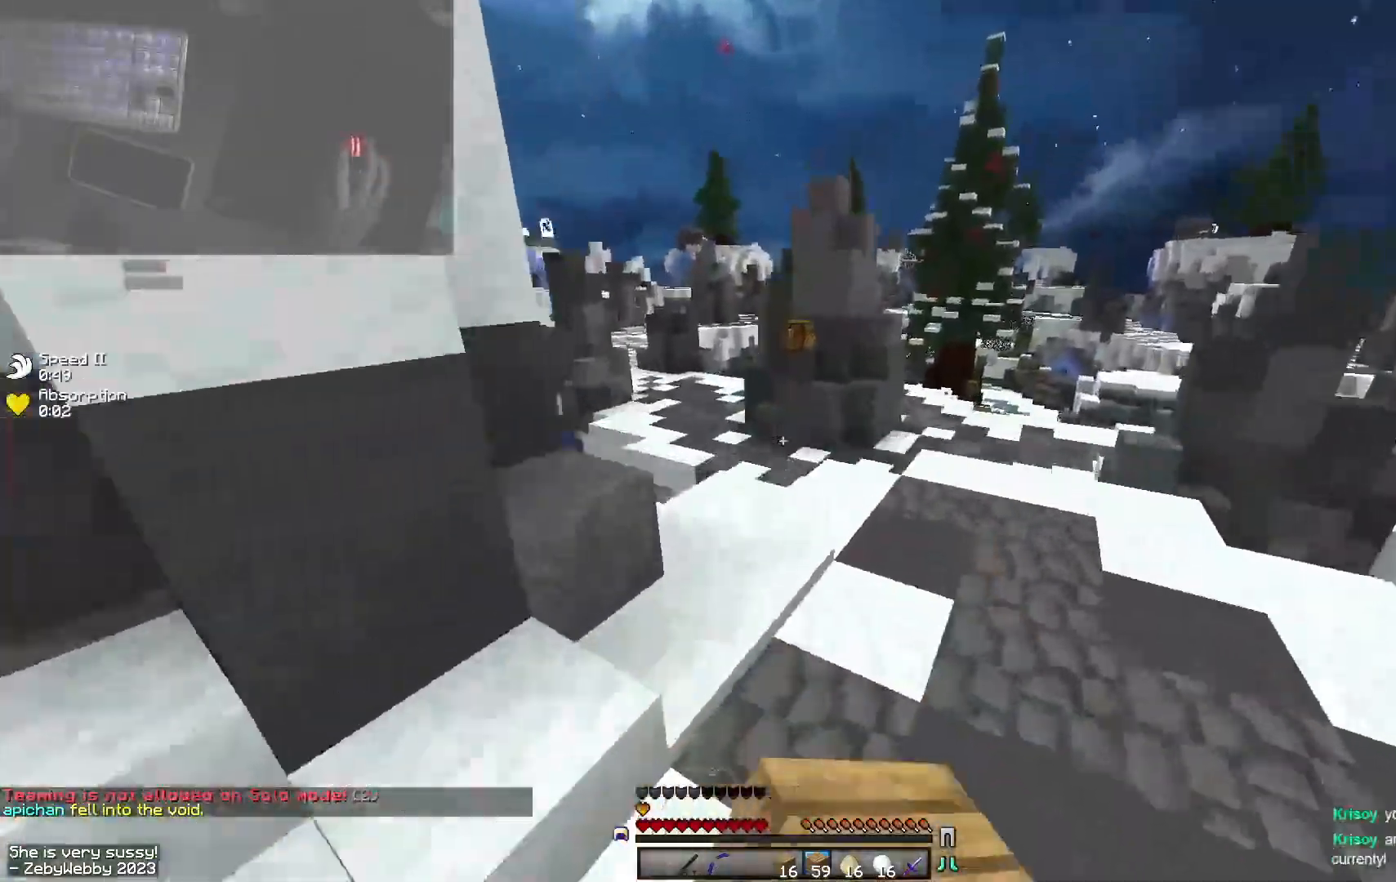
{"keys": ["d", "space", "w"], "mouse": [], "events": [[66, "d", "down"], [116, "space", "up"], [233, "mouse_left", "up"], [400, "space", "down"]]}
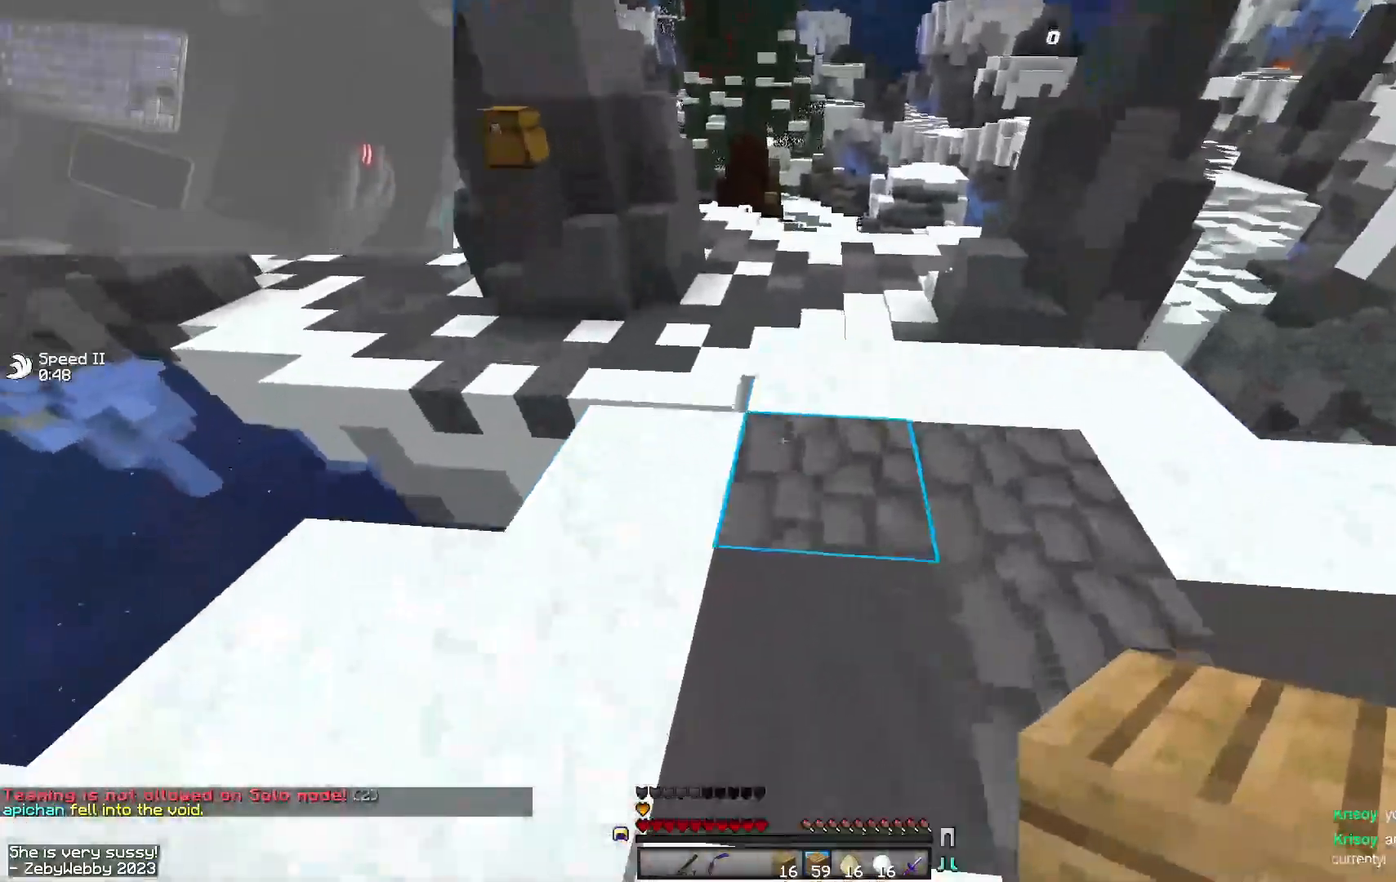
{"keys": ["space", "w"], "mouse": [], "events": [[33, "a", "down"], [33, "d", "up"], [183, "mouse_right", "down"], [200, "space", "up"], [233, "a", "up"], [316, "space", "down"], [333, "mouse_right", "up"]]}
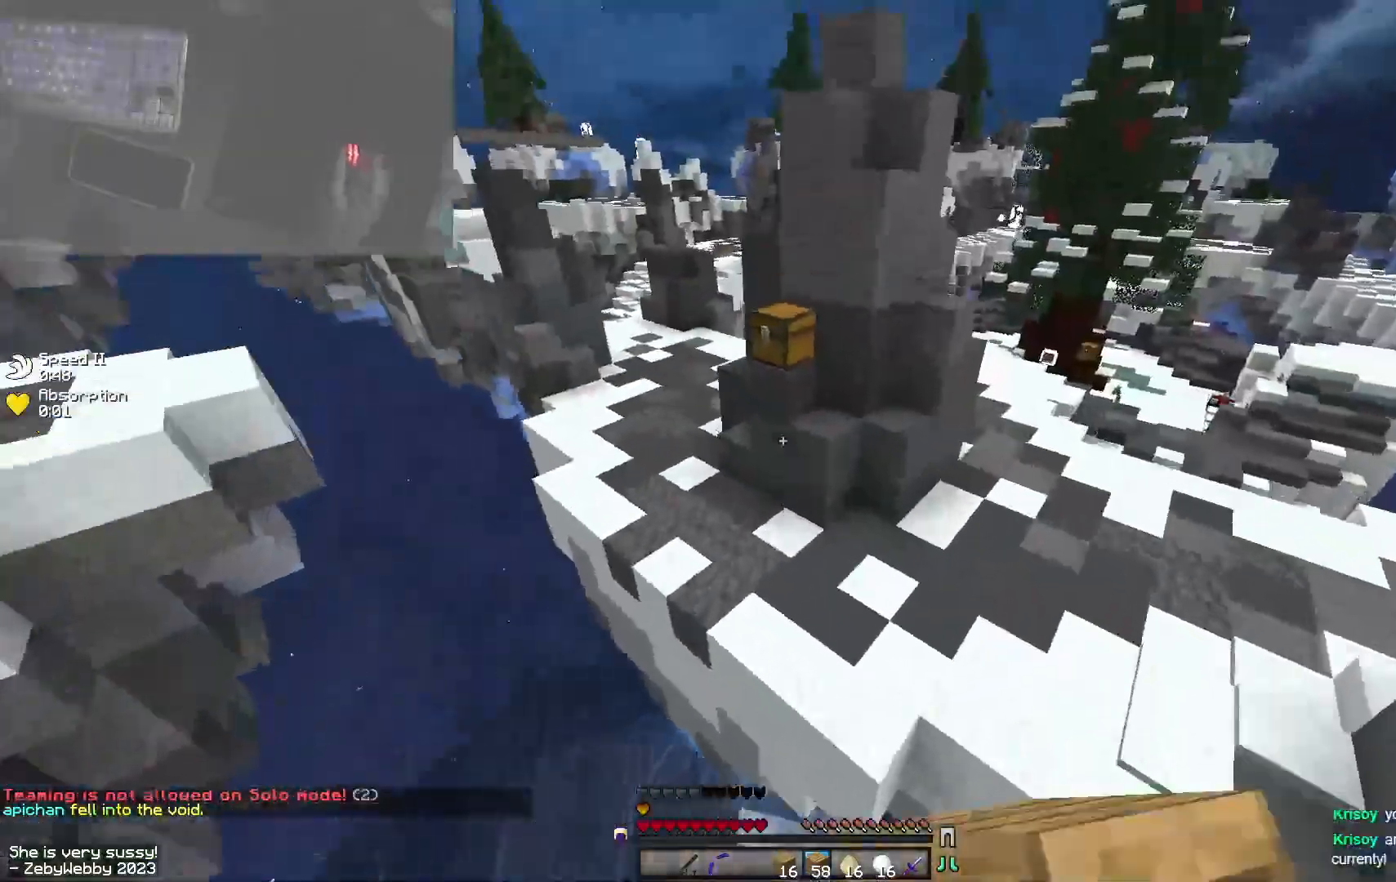
{"keys": ["w"], "mouse": [], "events": [[116, "space", "up"]]}